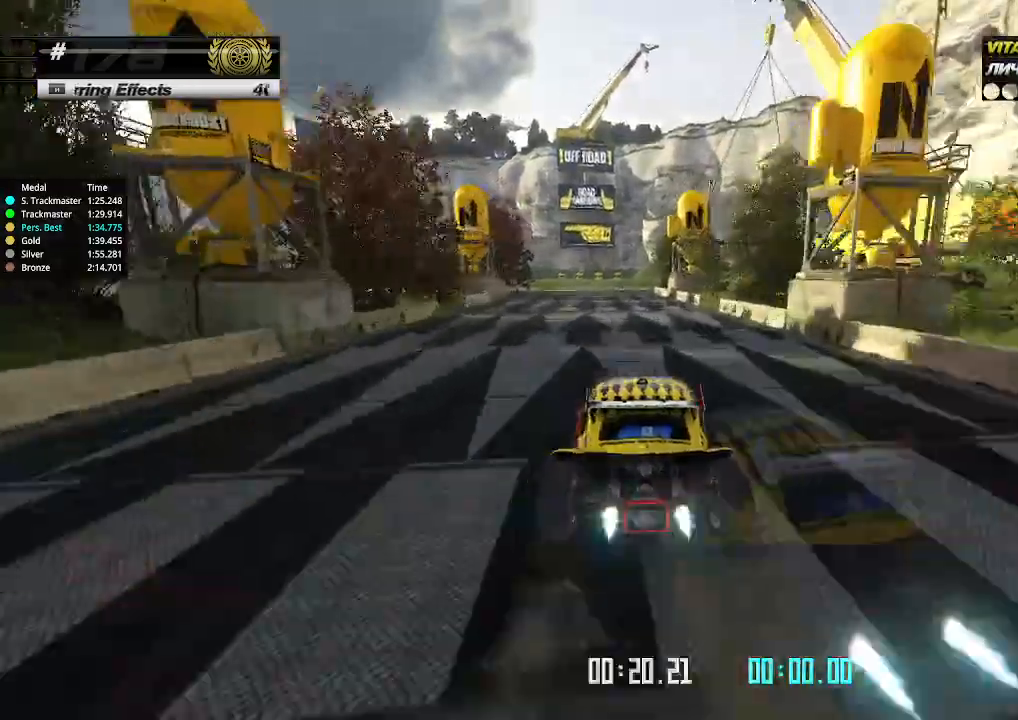
Gameplay with keyboard; each line is a JSON object with the keys held at the frame after it. "events" lists presses ("down") and releases ("up") of "down", "left", "right" and "up" between this image and that frame as [ms after this image, input, new state], when the widget could be followed in between. No other keys are recorded. Mouse input is not recorded.
{"keys": ["up"], "events": [[33, "left", "up"], [266, "left", "down"], [500, "left", "up"]]}
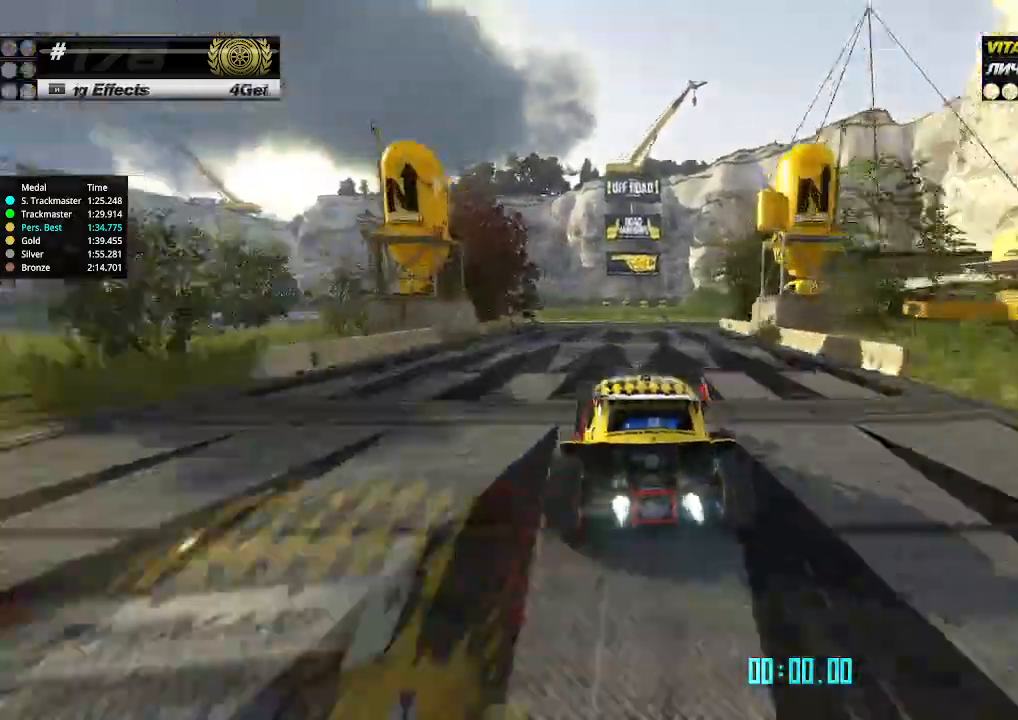
{"keys": ["up"], "events": [[66, "left", "down"], [133, "left", "up"], [400, "left", "down"], [500, "left", "up"]]}
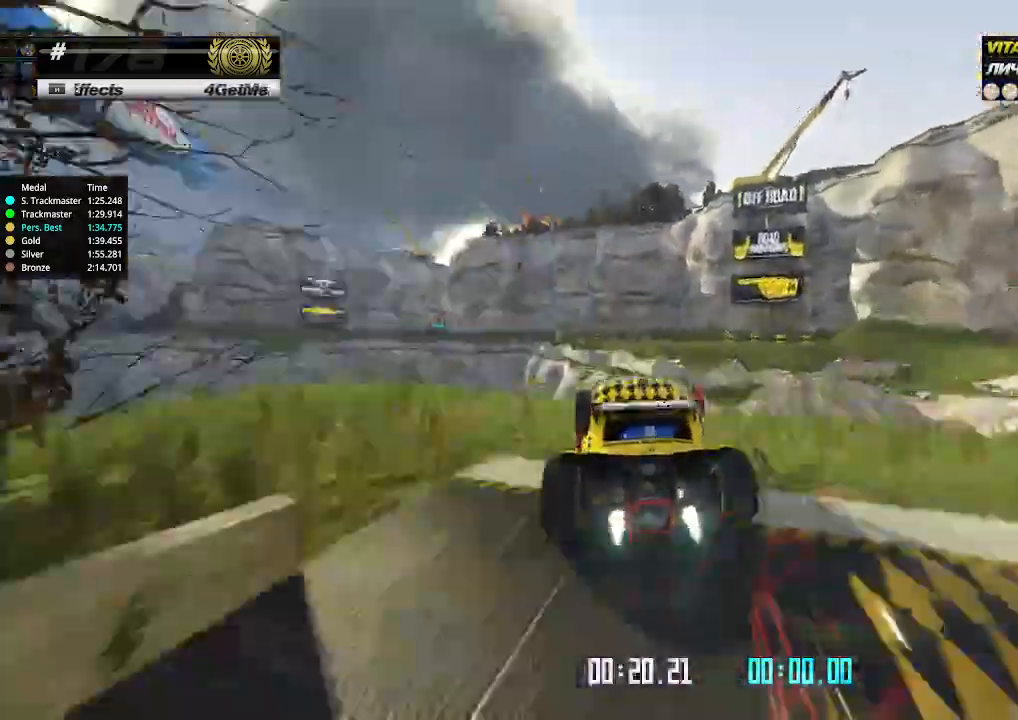
{"keys": ["right", "up"], "events": [[33, "left", "down"], [300, "left", "up"], [300, "right", "down"]]}
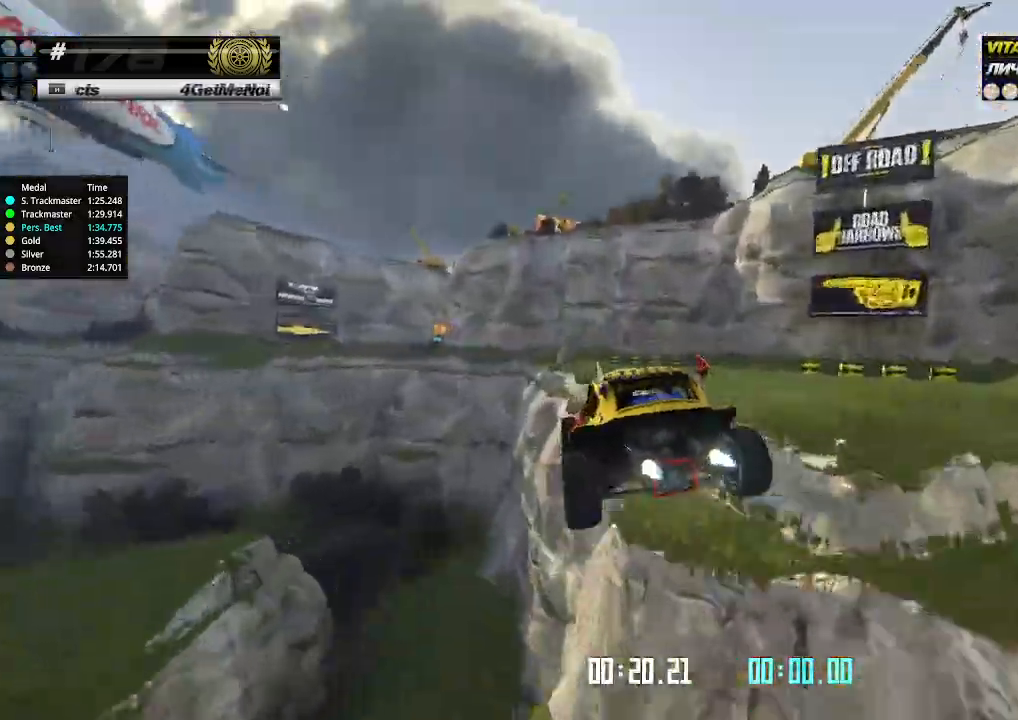
{"keys": ["right", "up"], "events": []}
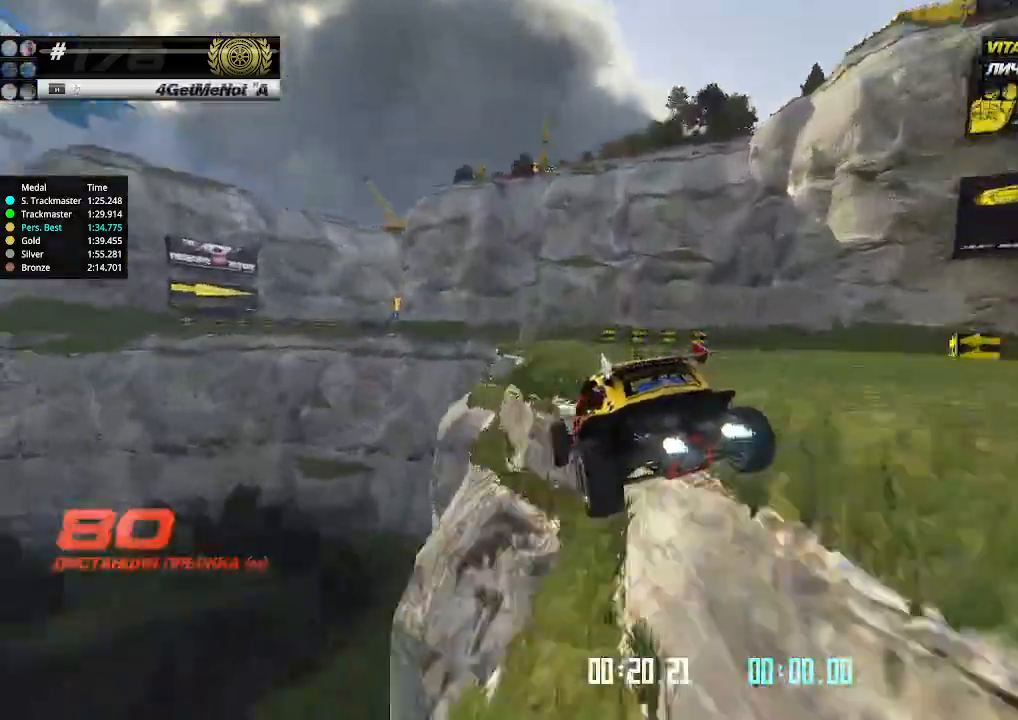
{"keys": ["right", "up"], "events": [[233, "right", "up"], [333, "left", "down"], [400, "left", "up"], [400, "right", "down"]]}
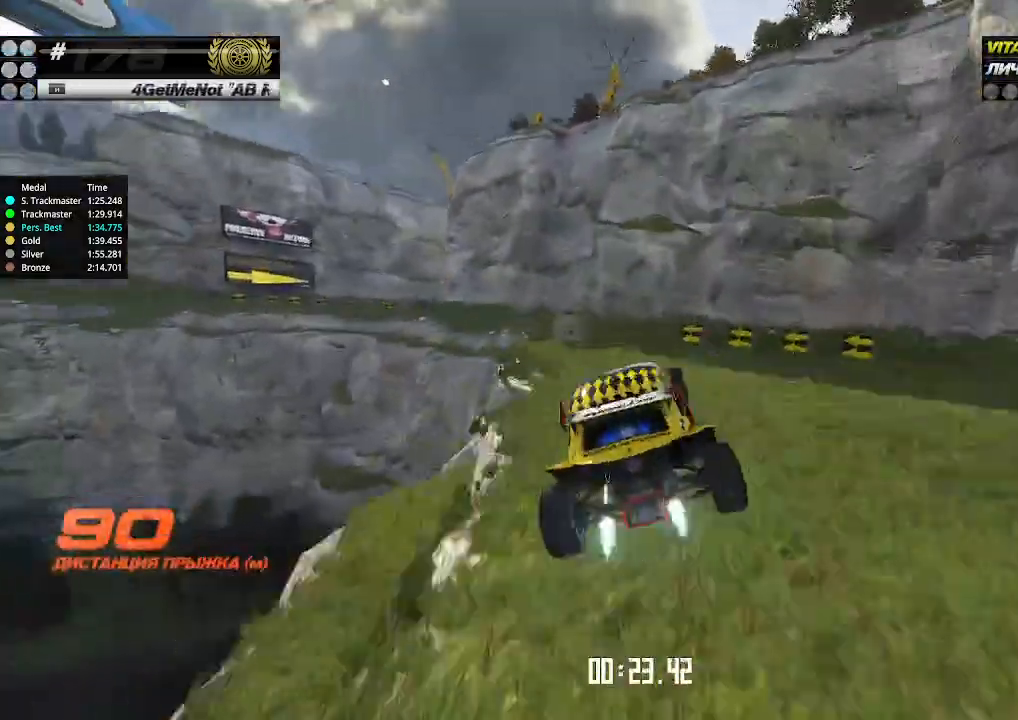
{"keys": ["left", "up"], "events": [[66, "right", "up"], [100, "left", "down"]]}
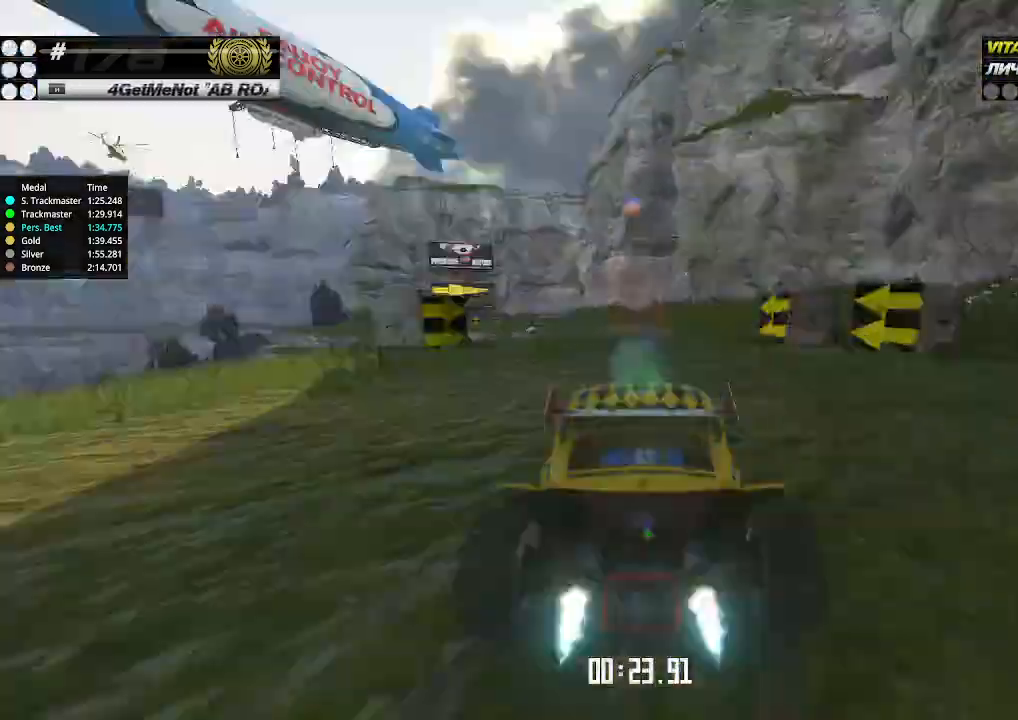
{"keys": [], "events": [[33, "left", "up"], [33, "up", "up"], [66, "left", "down"], [66, "up", "down"], [100, "left", "up"], [233, "up", "up"]]}
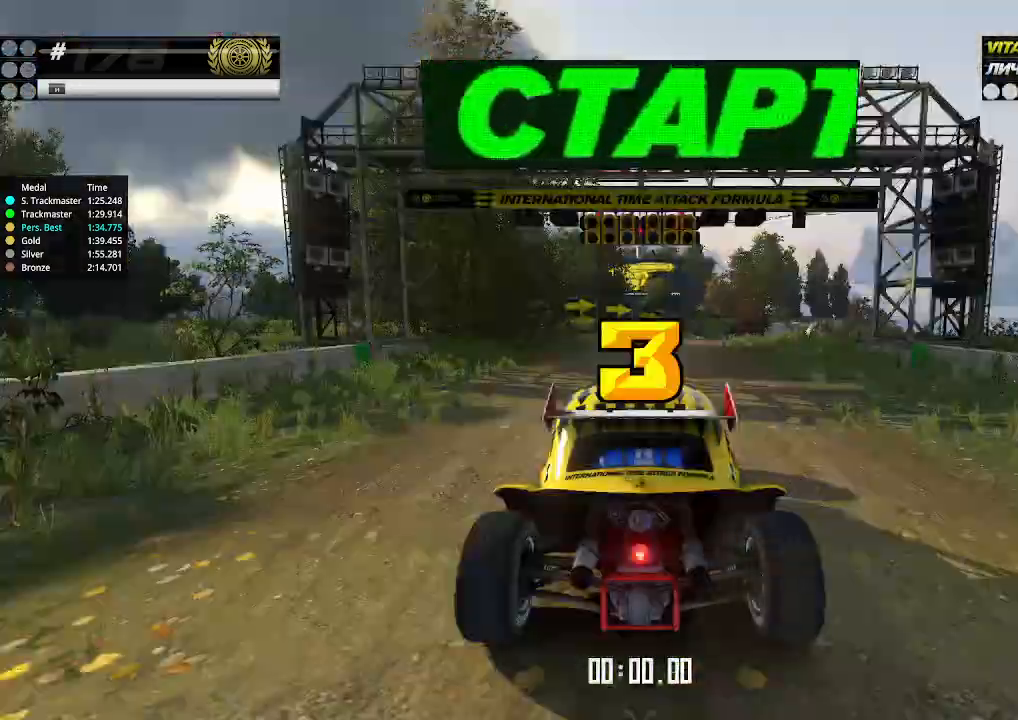
{"keys": ["up"], "events": [[200, "up", "down"]]}
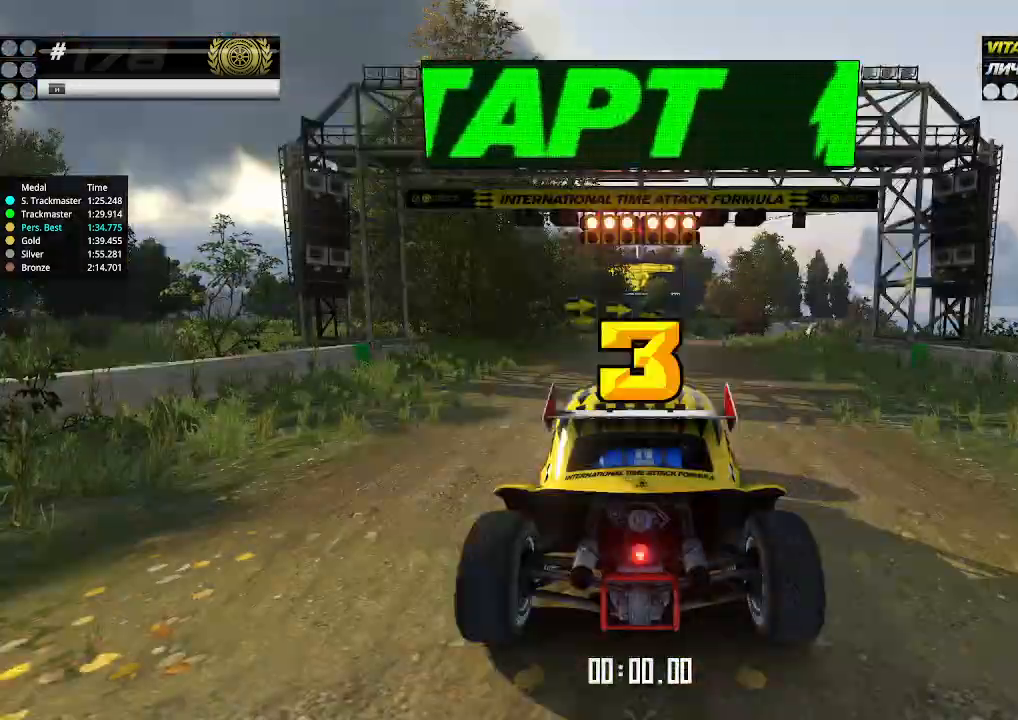
{"keys": ["up"], "events": []}
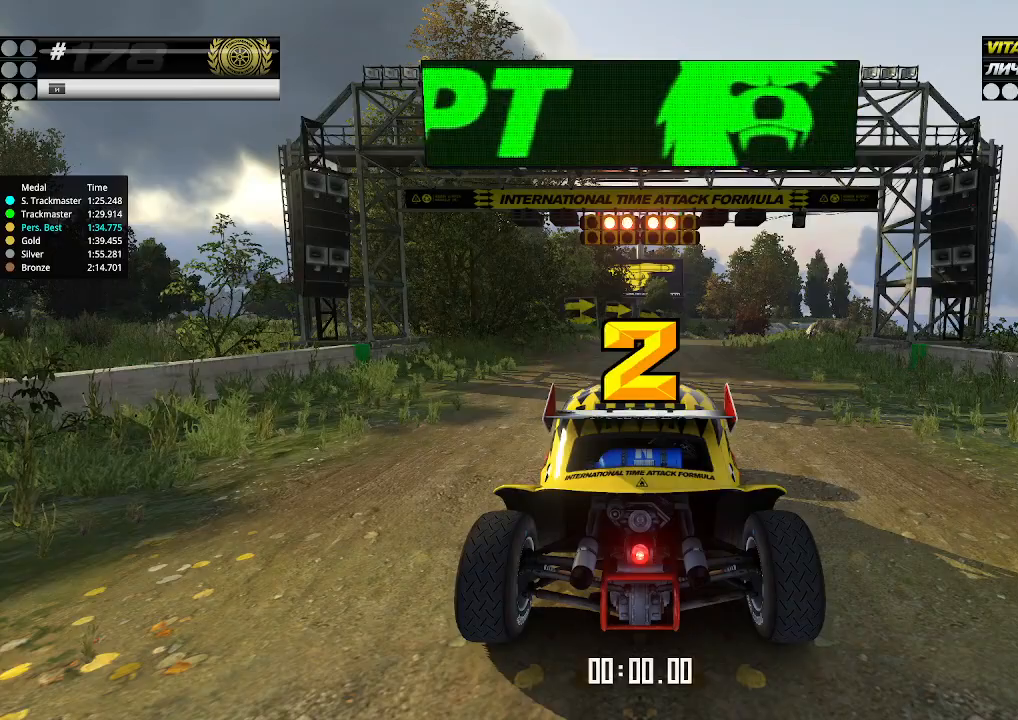
{"keys": ["up"], "events": []}
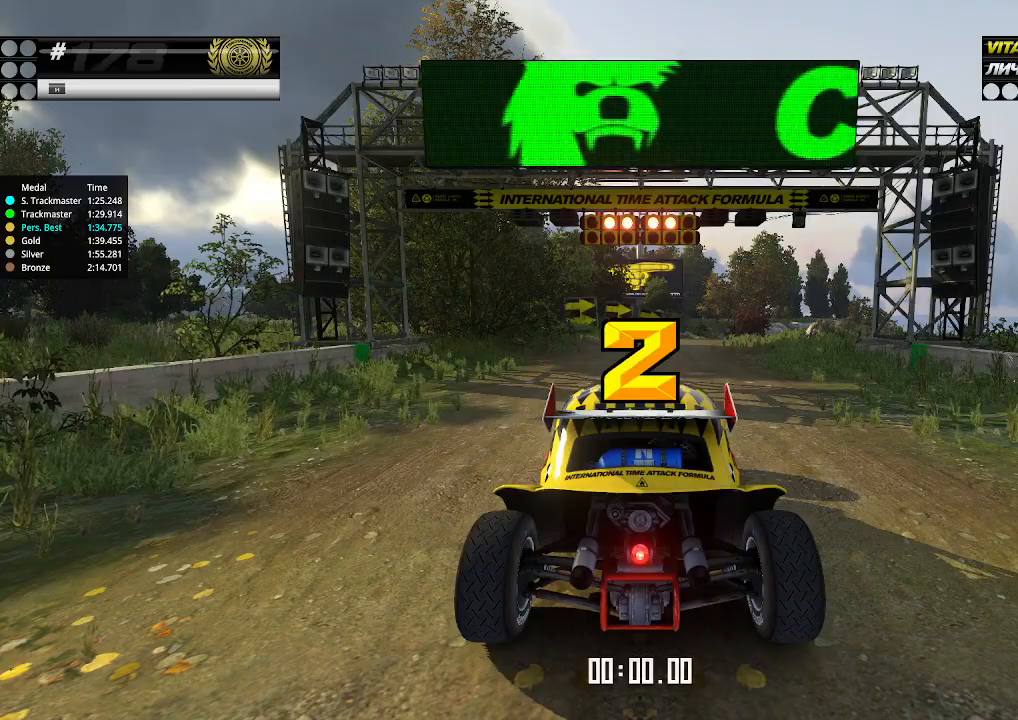
{"keys": ["up"], "events": []}
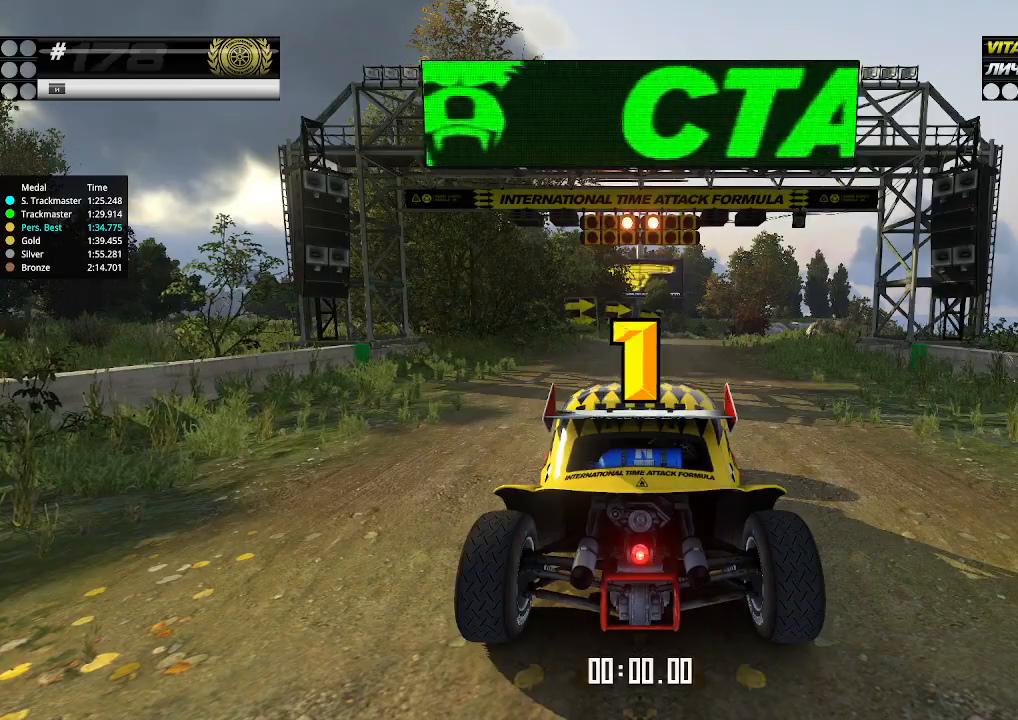
{"keys": ["up"], "events": []}
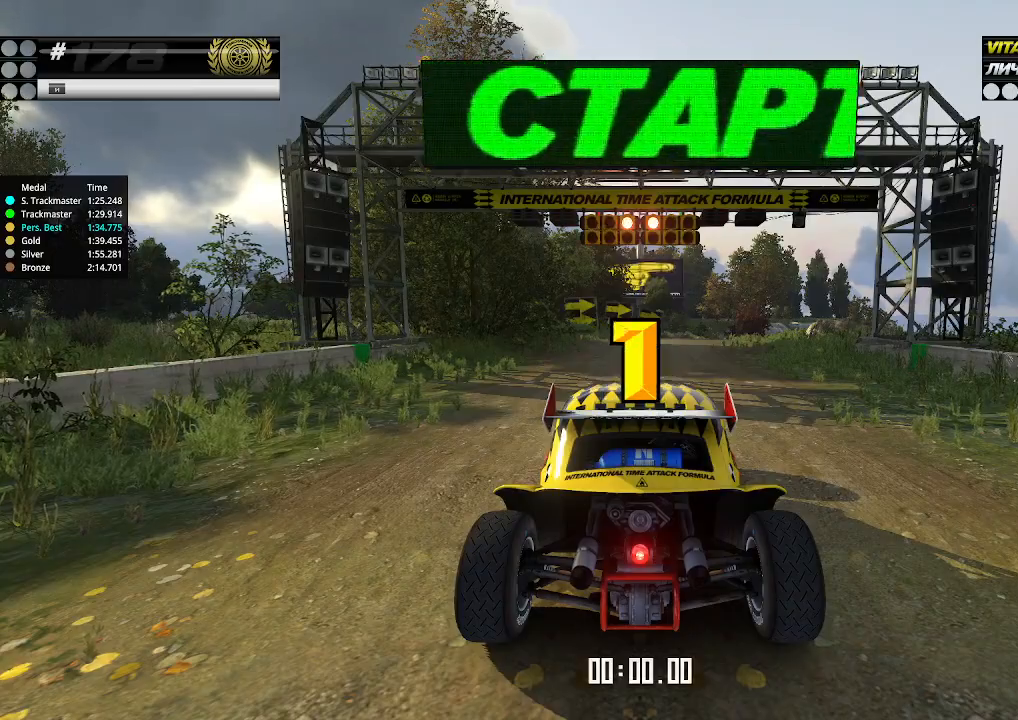
{"keys": ["right", "up"], "events": [[500, "right", "down"]]}
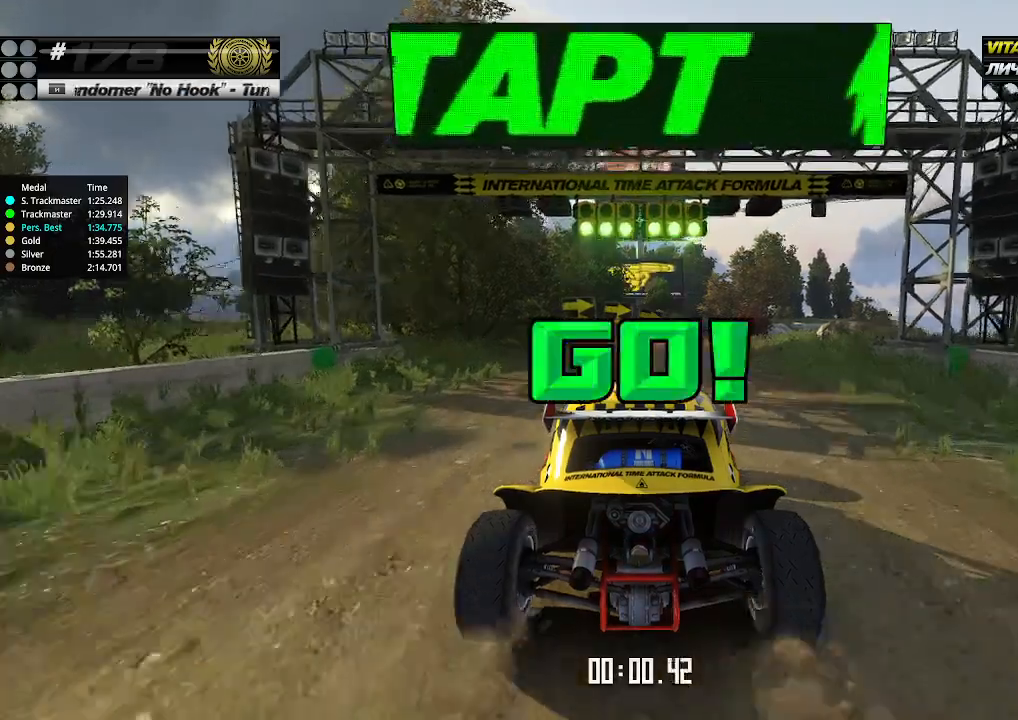
{"keys": ["up"], "events": [[33, "right", "up"]]}
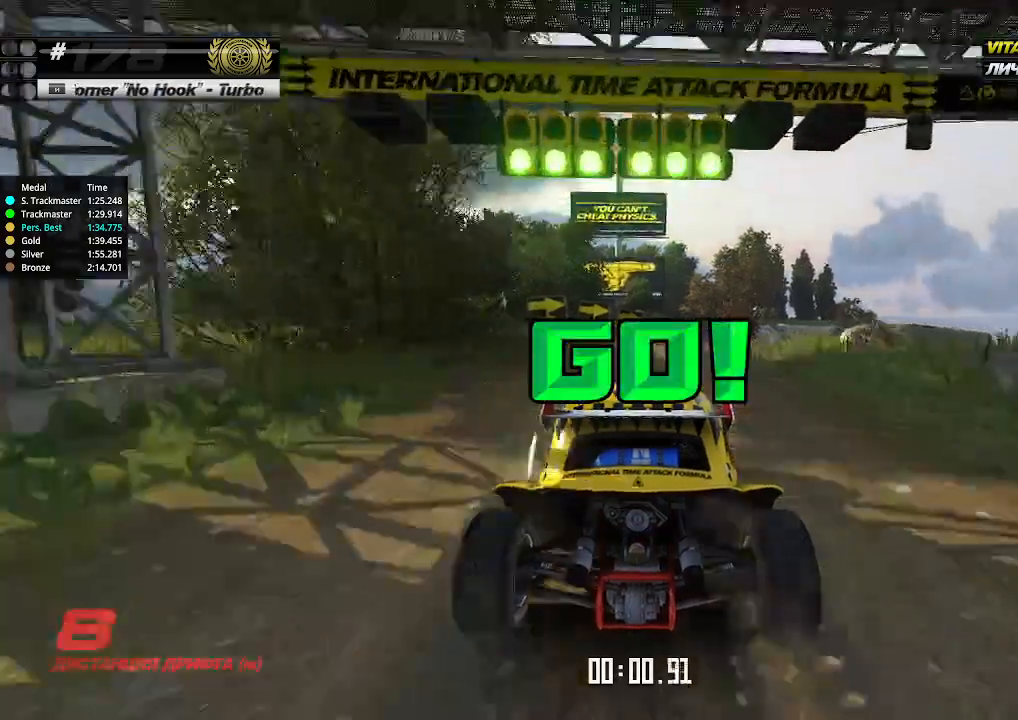
{"keys": ["up"], "events": [[200, "right", "down"], [233, "right", "up"]]}
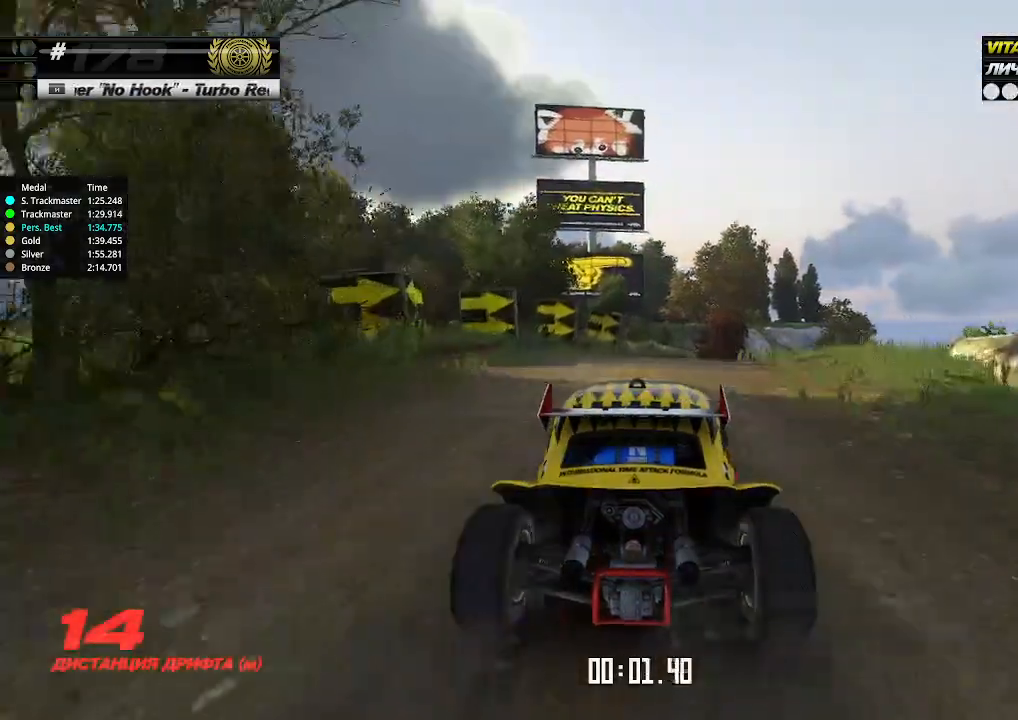
{"keys": ["up"], "events": [[33, "right", "down"], [100, "right", "up"], [266, "right", "down"], [300, "right", "up"]]}
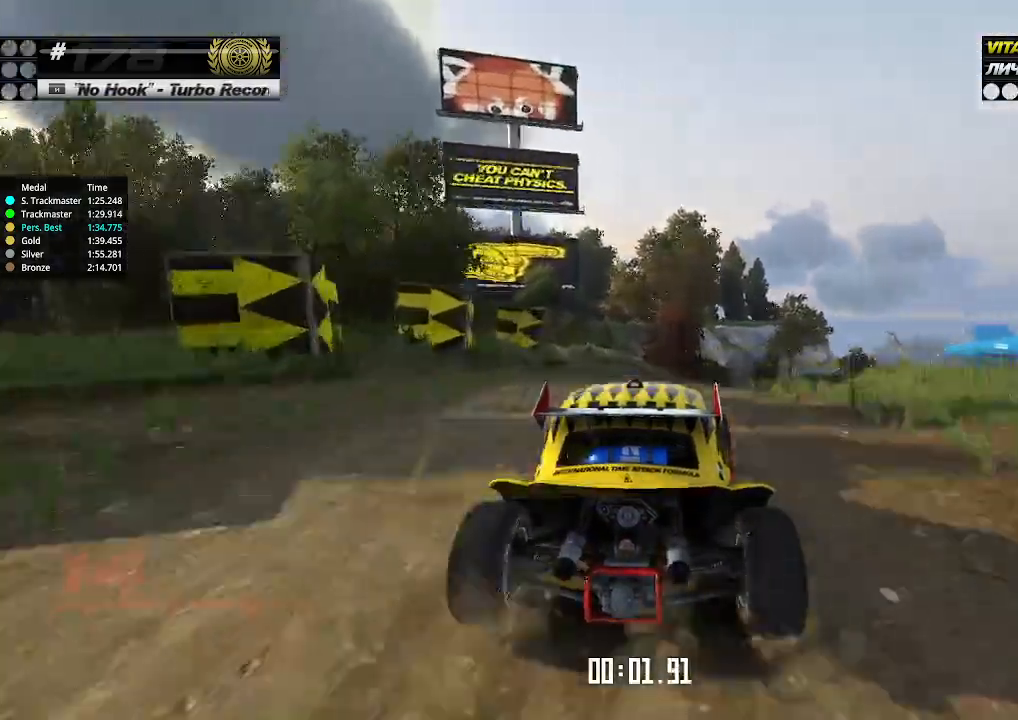
{"keys": ["up"], "events": [[133, "right", "down"], [166, "right", "up"], [266, "right", "down"], [333, "right", "up"]]}
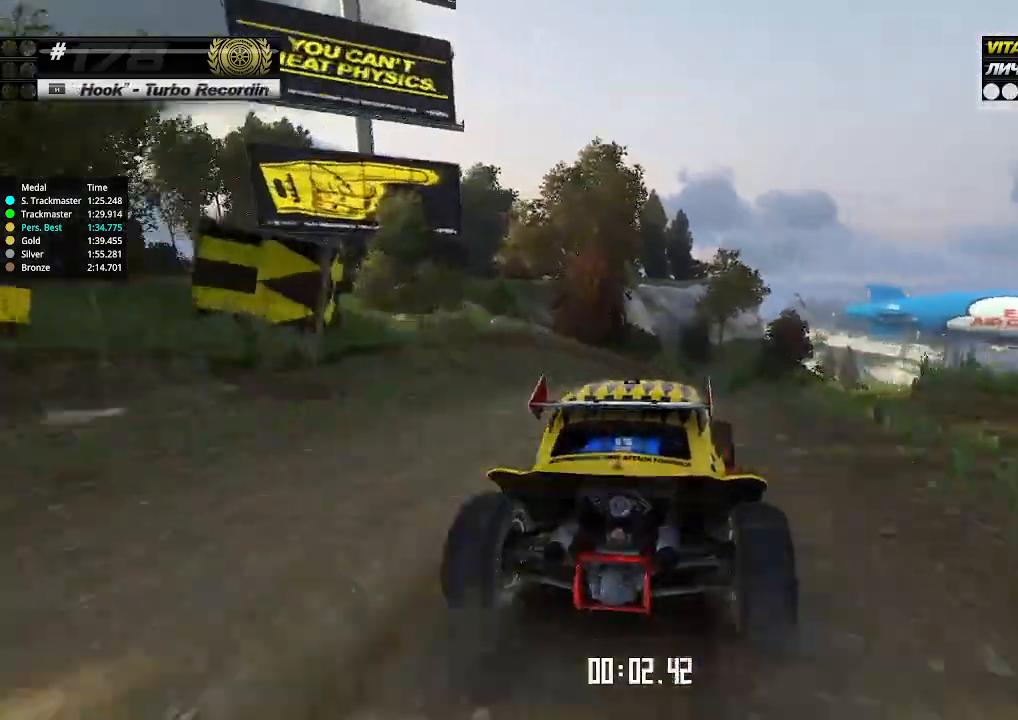
{"keys": ["up"], "events": [[66, "right", "down"], [133, "right", "up"], [233, "right", "down"], [266, "right", "up"], [366, "right", "down"], [400, "right", "up"]]}
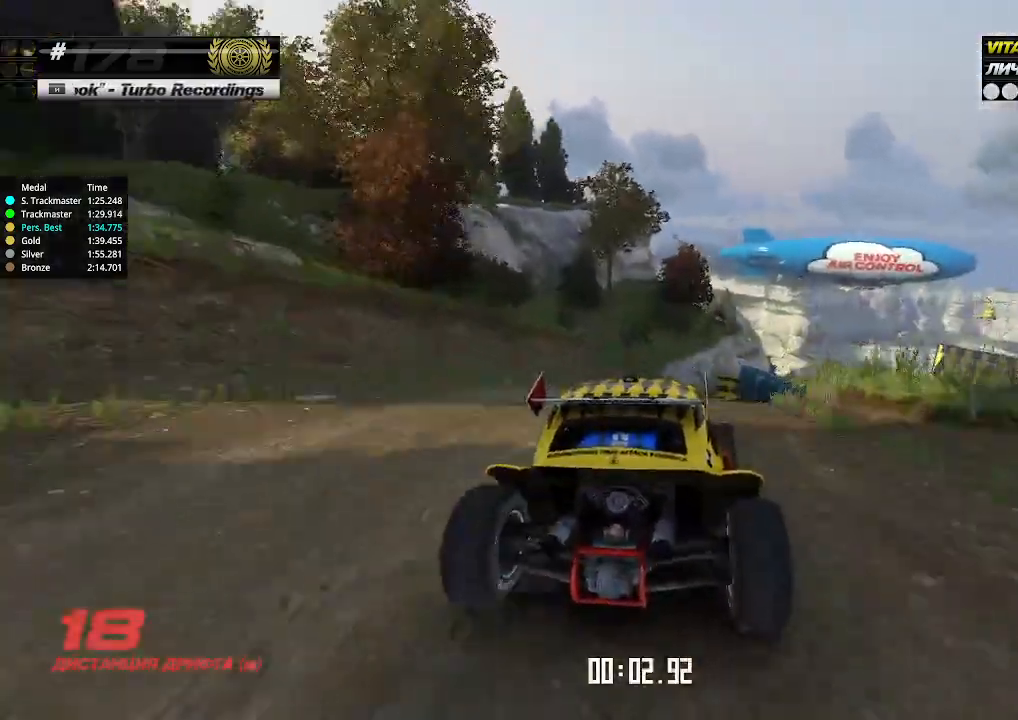
{"keys": ["up"], "events": [[33, "right", "down"], [66, "right", "up"], [233, "right", "down"], [300, "right", "up"], [366, "right", "down"], [433, "right", "up"]]}
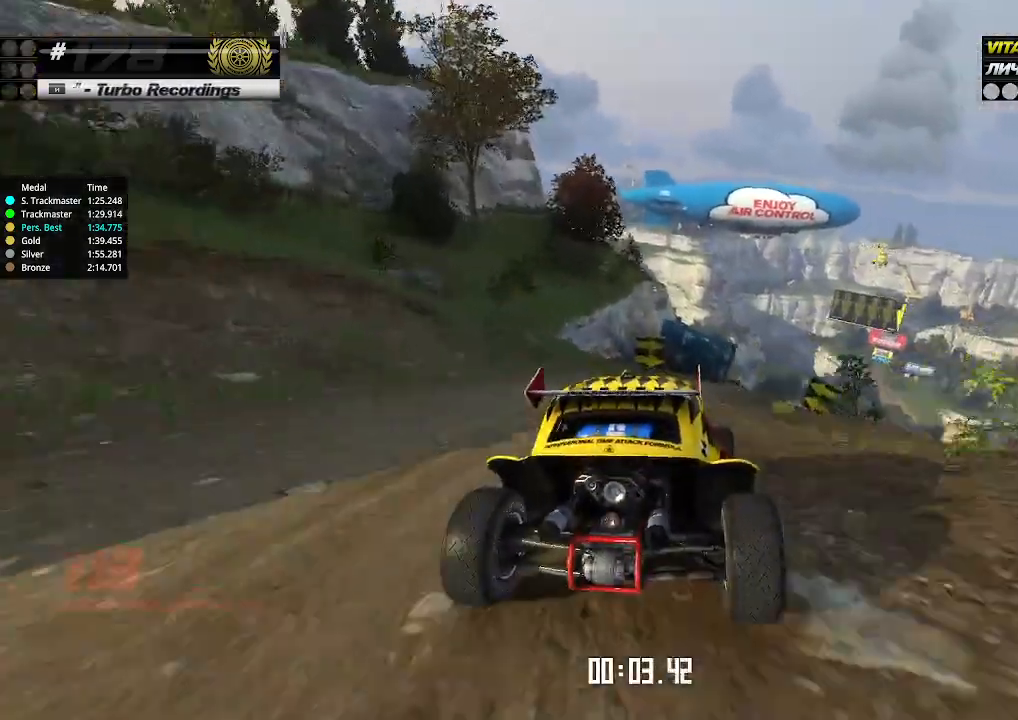
{"keys": ["up"], "events": [[33, "right", "down"], [66, "right", "up"], [166, "right", "down"], [233, "right", "up"]]}
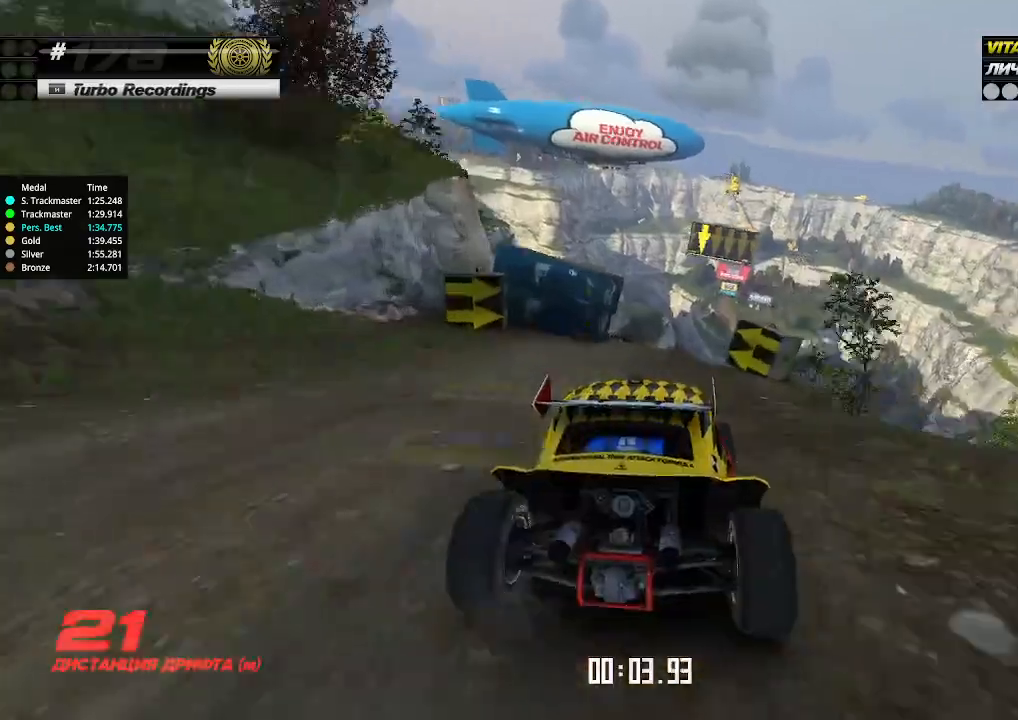
{"keys": ["up"], "events": []}
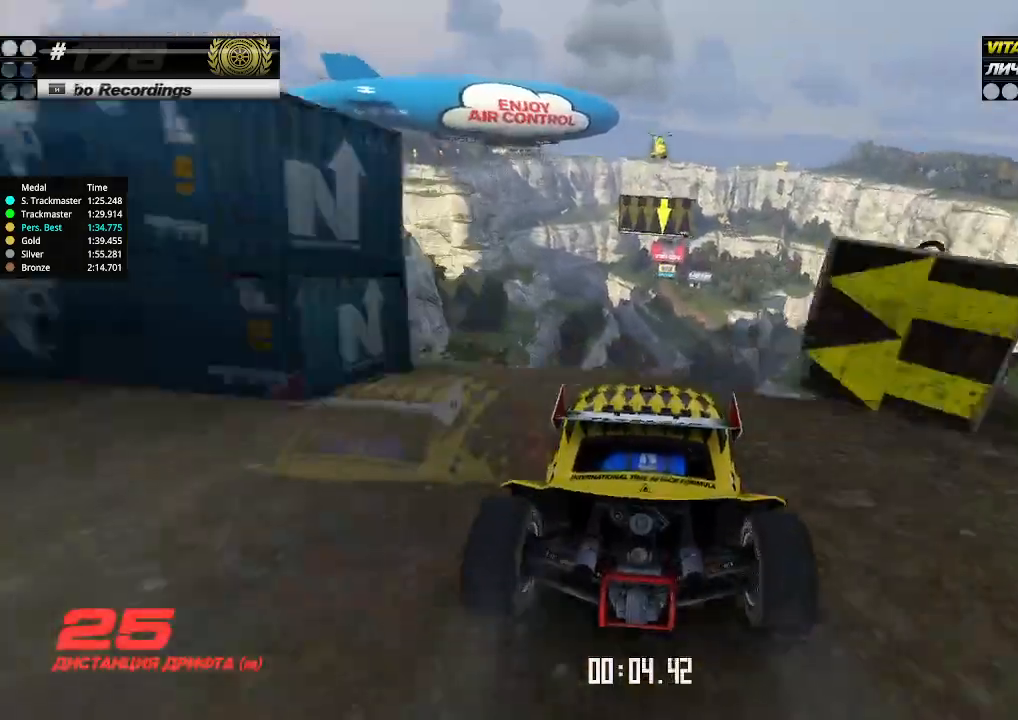
{"keys": ["left", "up"], "events": [[466, "left", "down"]]}
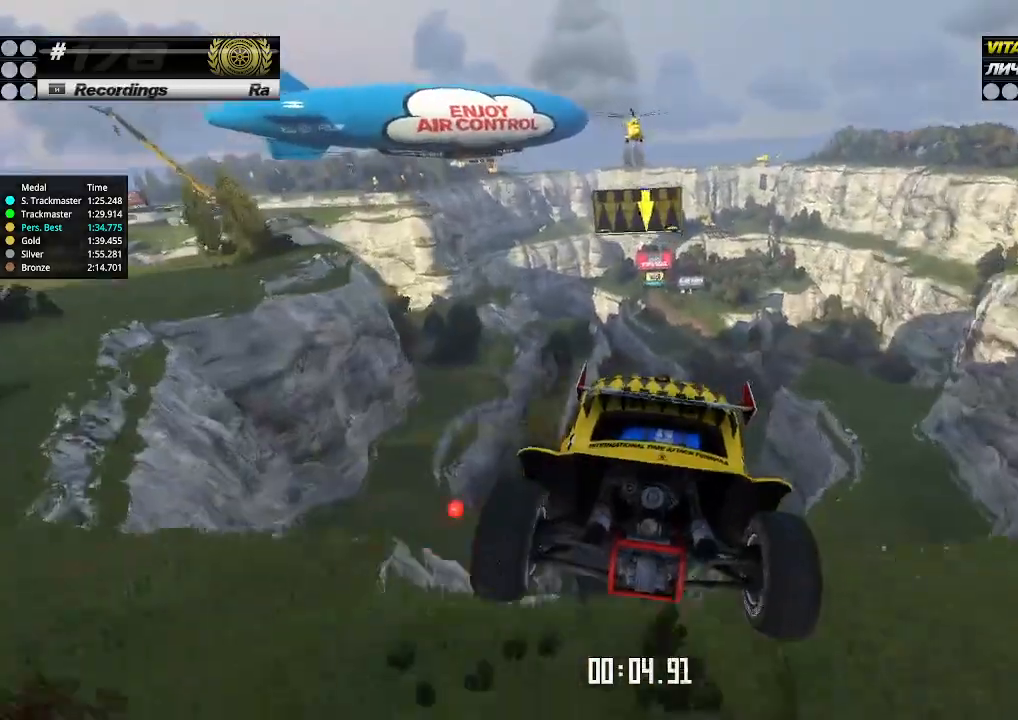
{"keys": ["left", "up"], "events": [[200, "down", "down"], [266, "down", "up"]]}
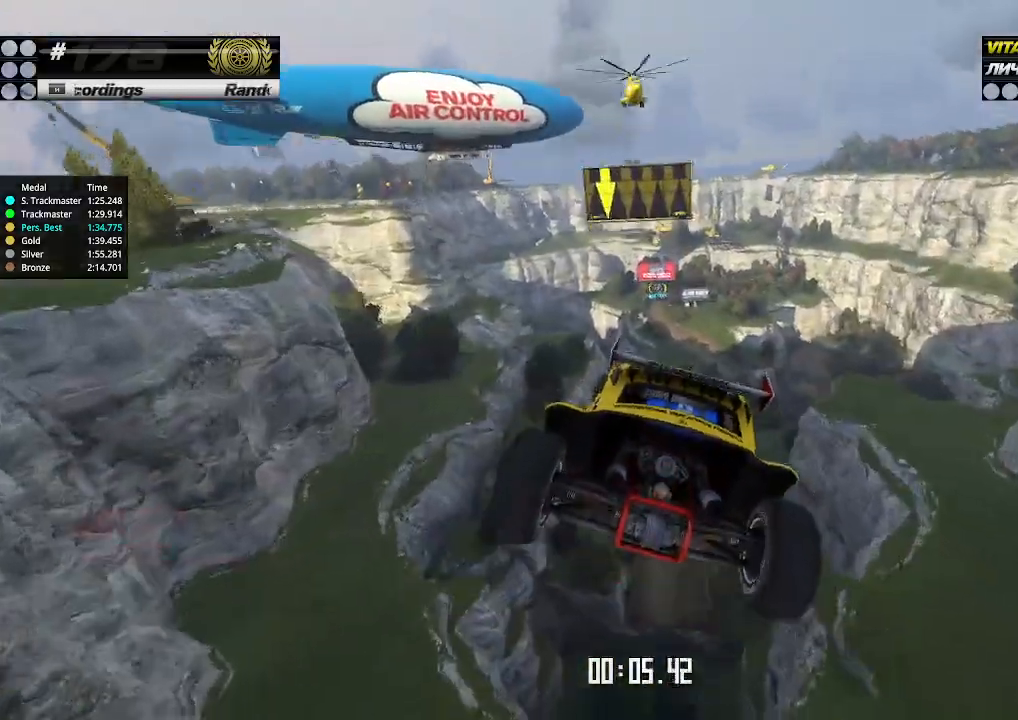
{"keys": ["right", "up"], "events": [[100, "left", "up"], [200, "right", "down"]]}
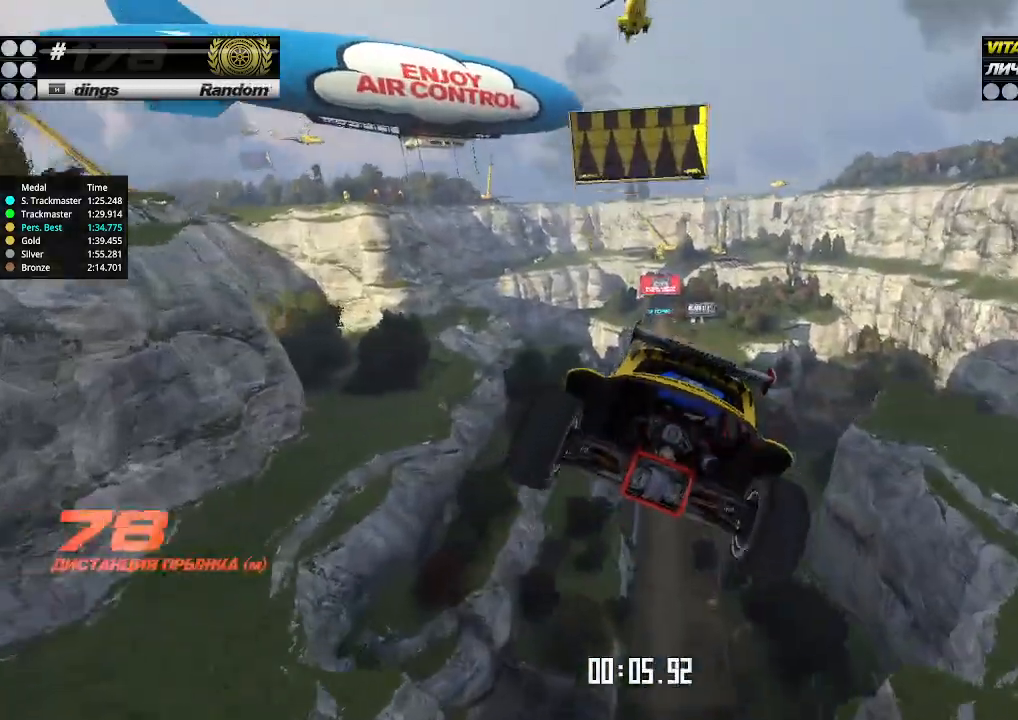
{"keys": ["right", "up"], "events": []}
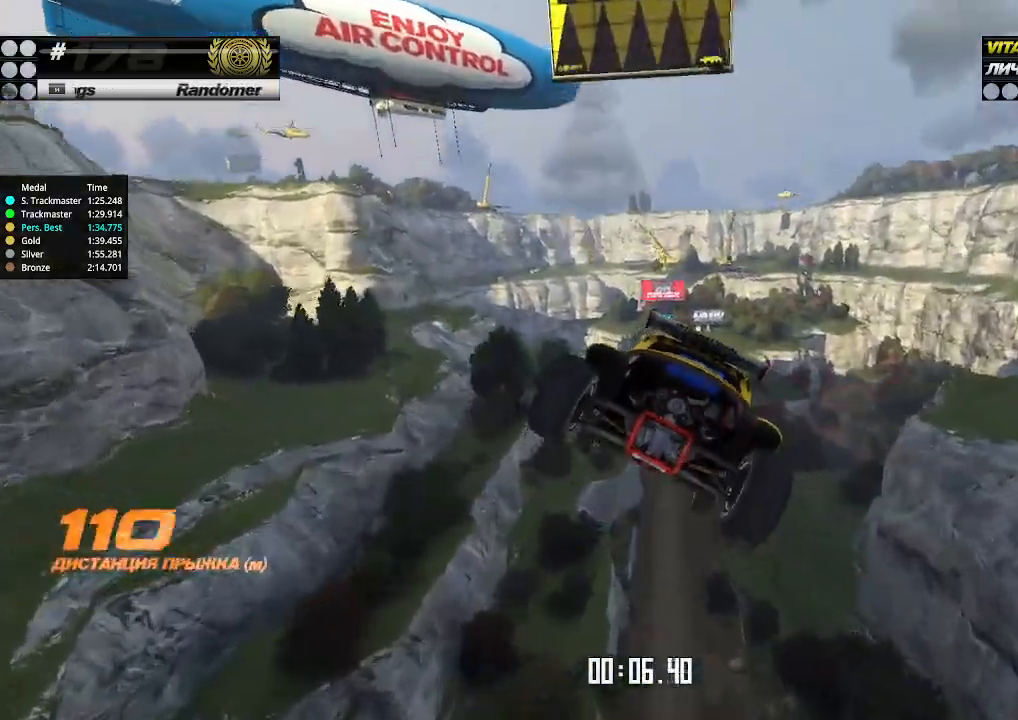
{"keys": ["right", "up"], "events": []}
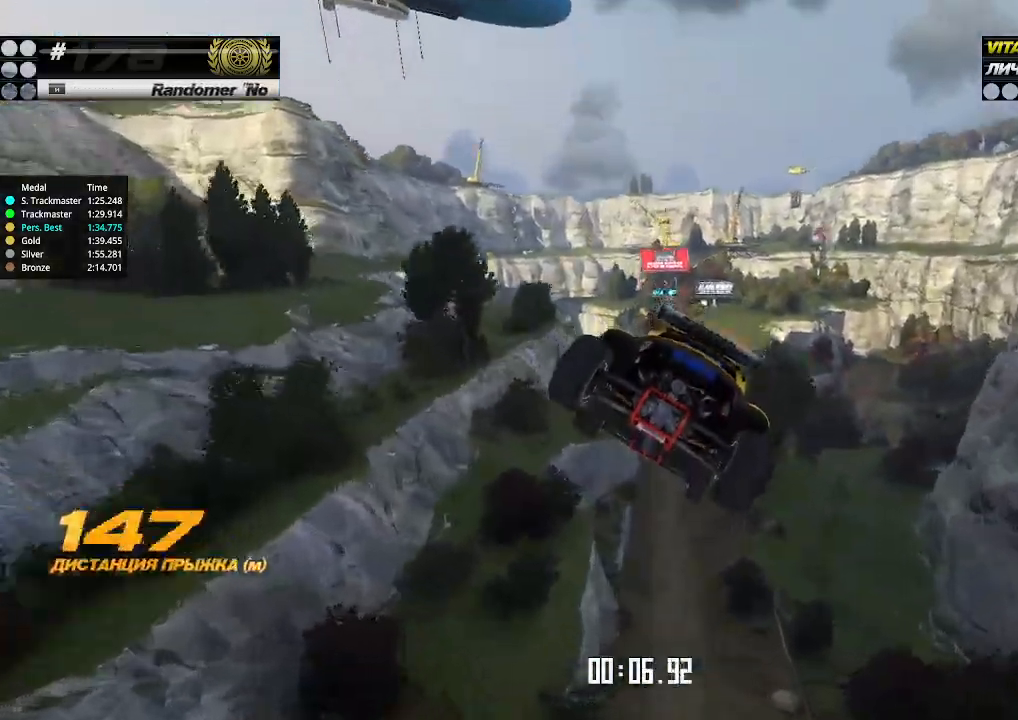
{"keys": ["up"], "events": [[400, "right", "up"]]}
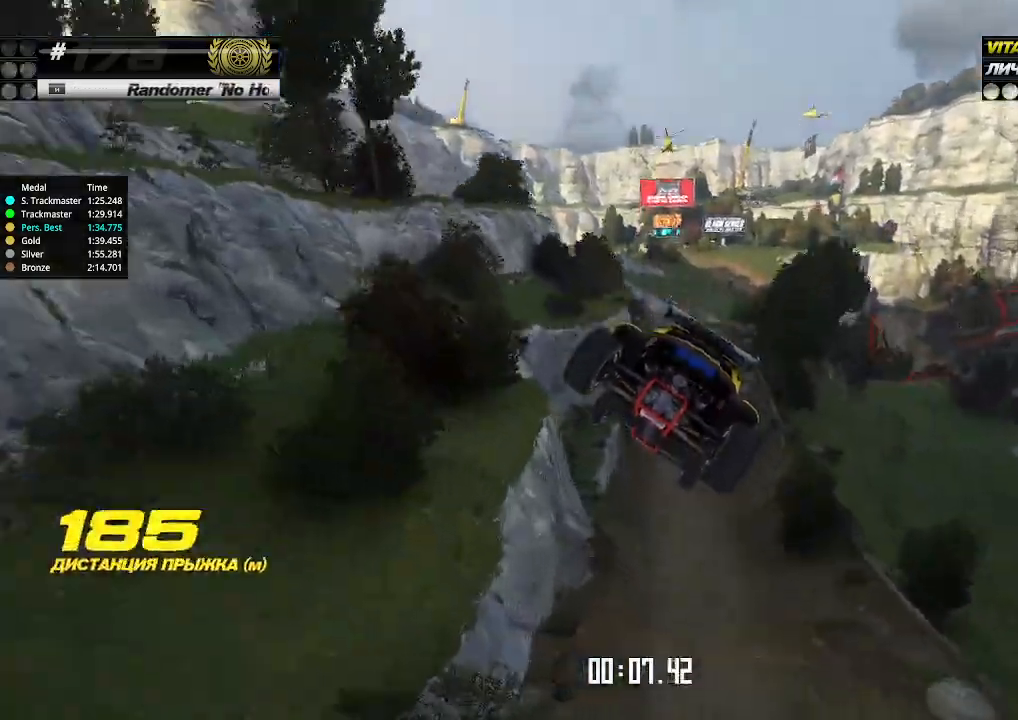
{"keys": ["up"], "events": [[433, "right", "down"], [466, "right", "up"]]}
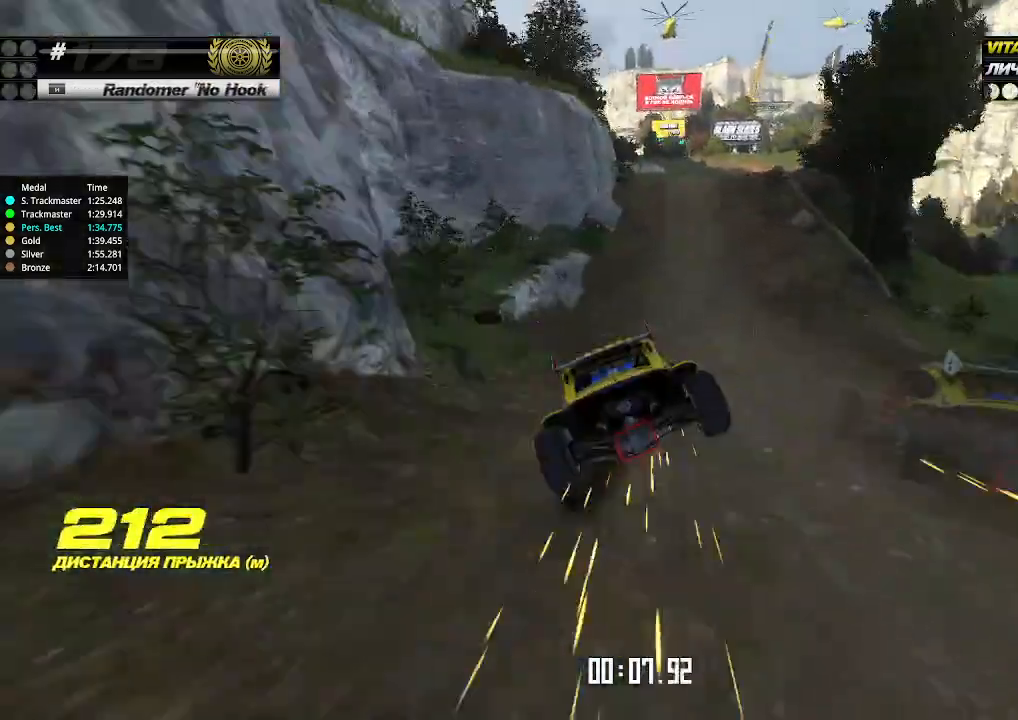
{"keys": ["up"], "events": [[233, "right", "down"], [333, "right", "up"]]}
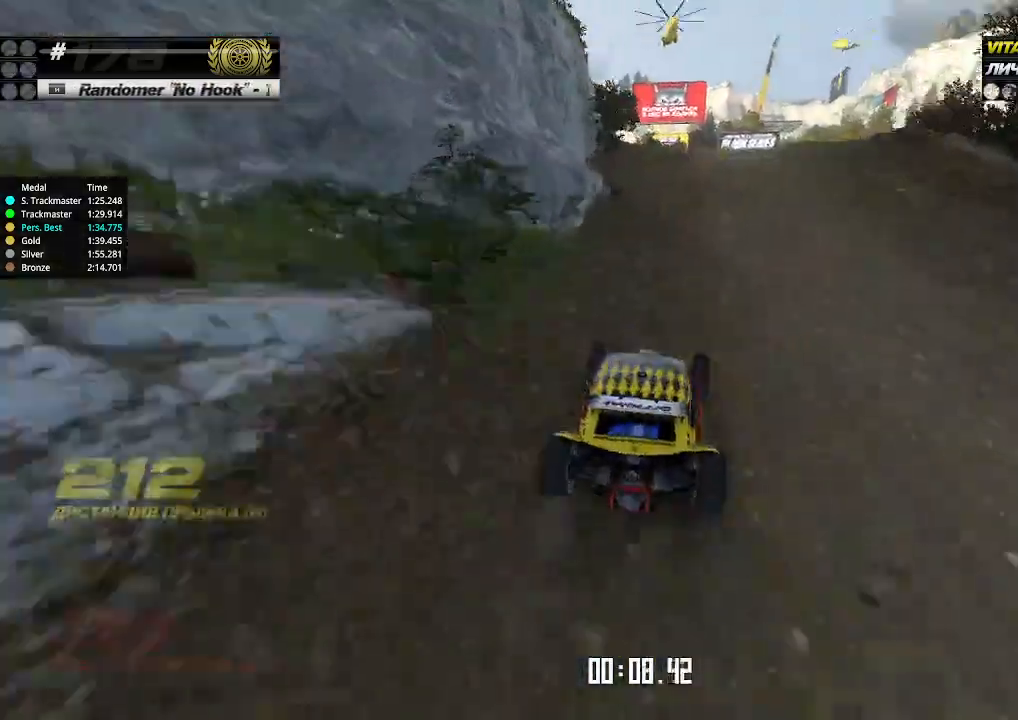
{"keys": ["up"], "events": [[166, "left", "down"], [233, "left", "up"]]}